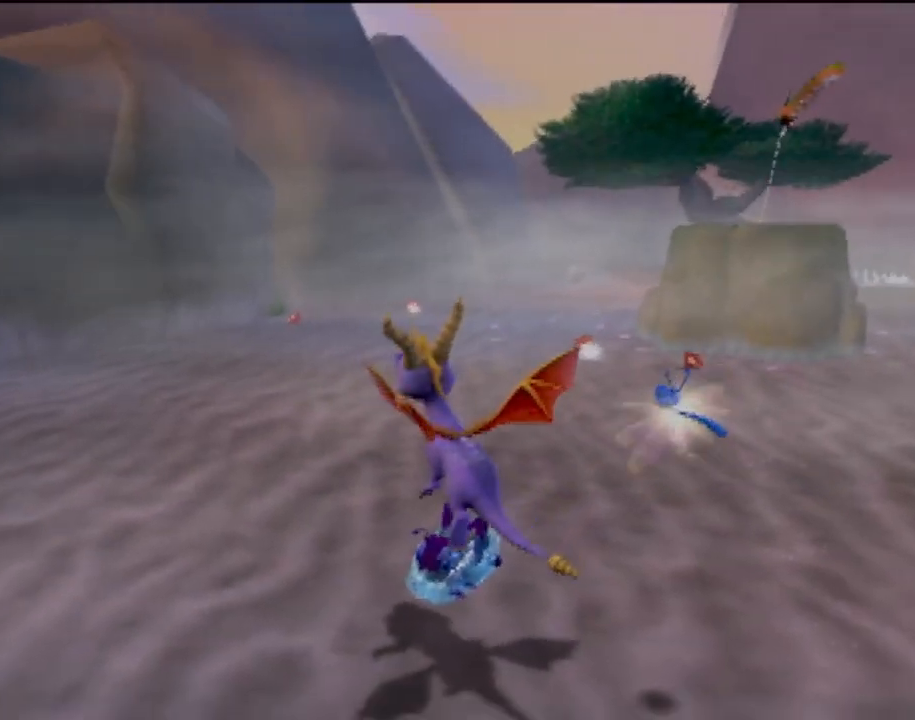
Gameplay with a controller (PlayStation layout); each line is a JSON object with the inputs held at the frame after it. "events" lists button and stick changes between this image and that frame as [ms after this image, input, new state], when the widget could be followed in between. Not read: L3 R3 right_stick.
{"buttons": [], "left_stick": "up", "events": [[50, "left_stick", "center"], [166, "CROSS", "down"], [267, "CROSS", "up"], [350, "left_stick", "up"]]}
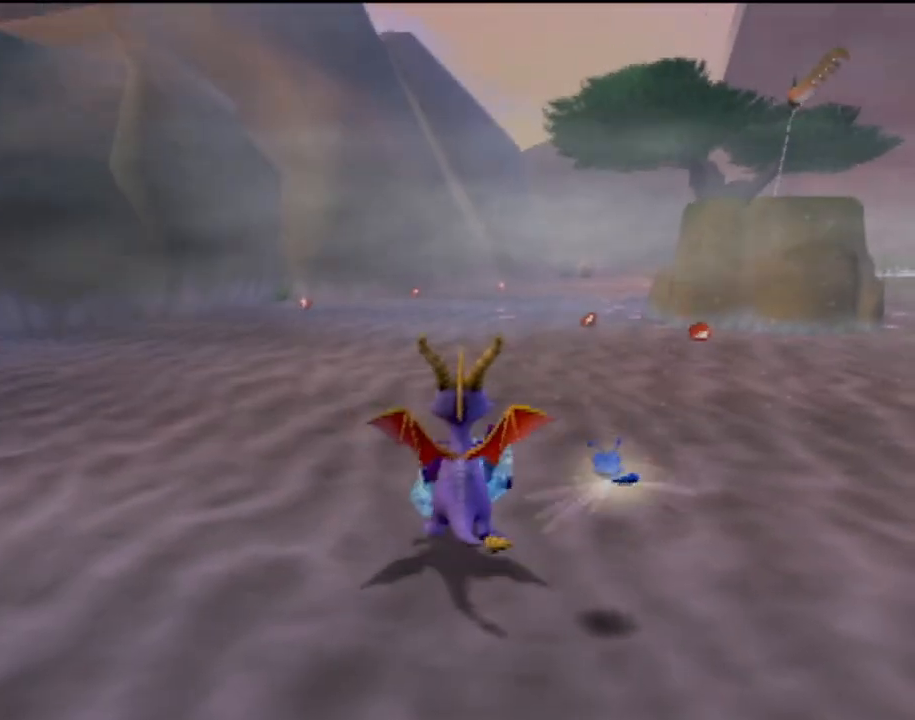
{"buttons": [], "left_stick": "center", "events": [[184, "left_stick", "center"]]}
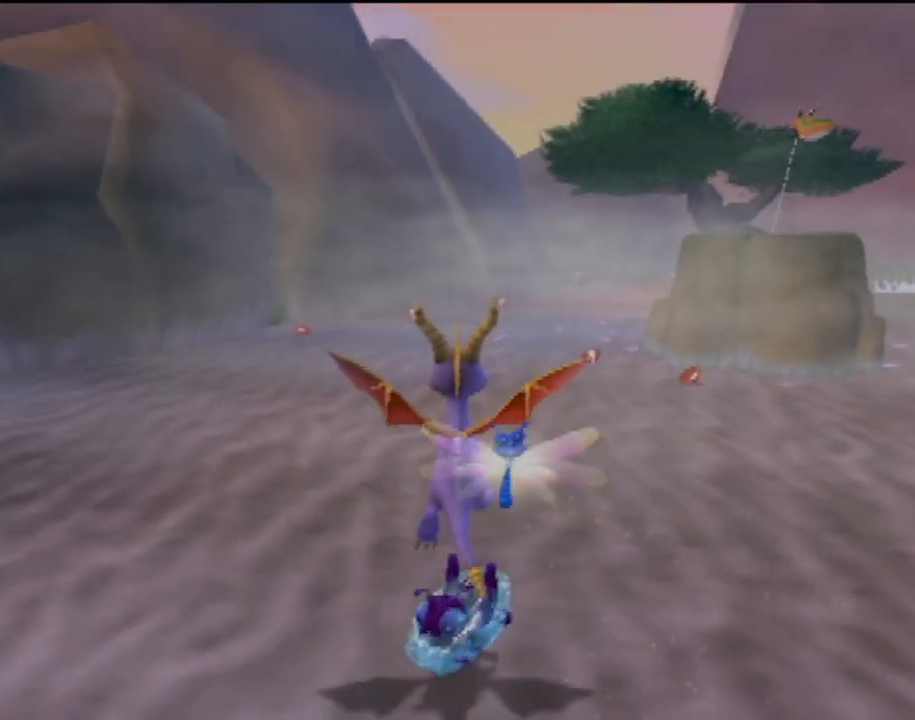
{"buttons": [], "left_stick": "up-right", "events": [[216, "CROSS", "down"], [250, "left_stick", "up-right"], [300, "CROSS", "up"]]}
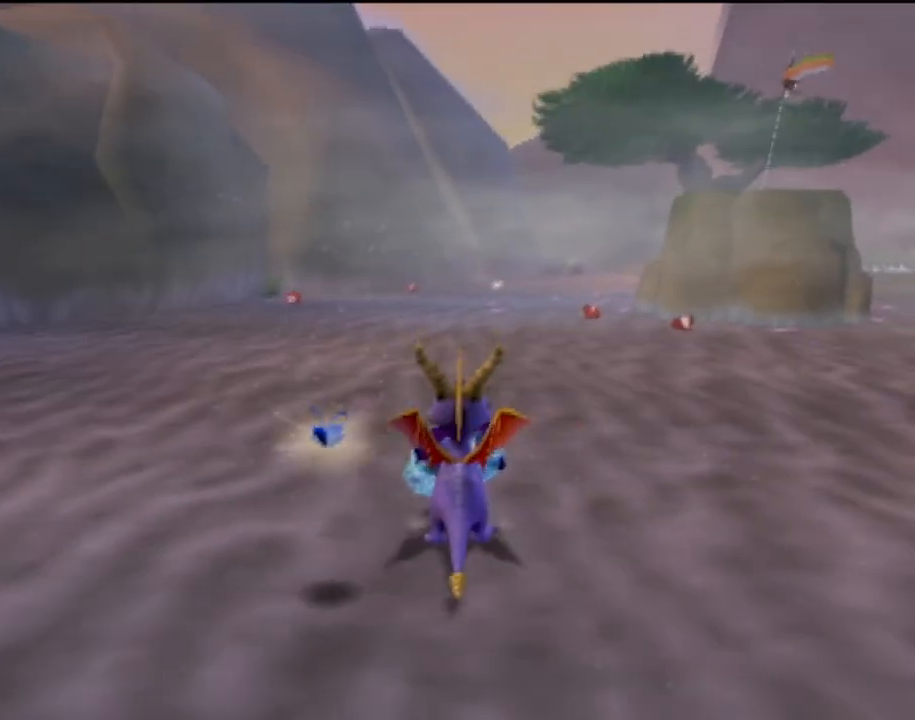
{"buttons": [], "left_stick": "up", "events": [[134, "left_stick", "center"], [400, "left_stick", "up"]]}
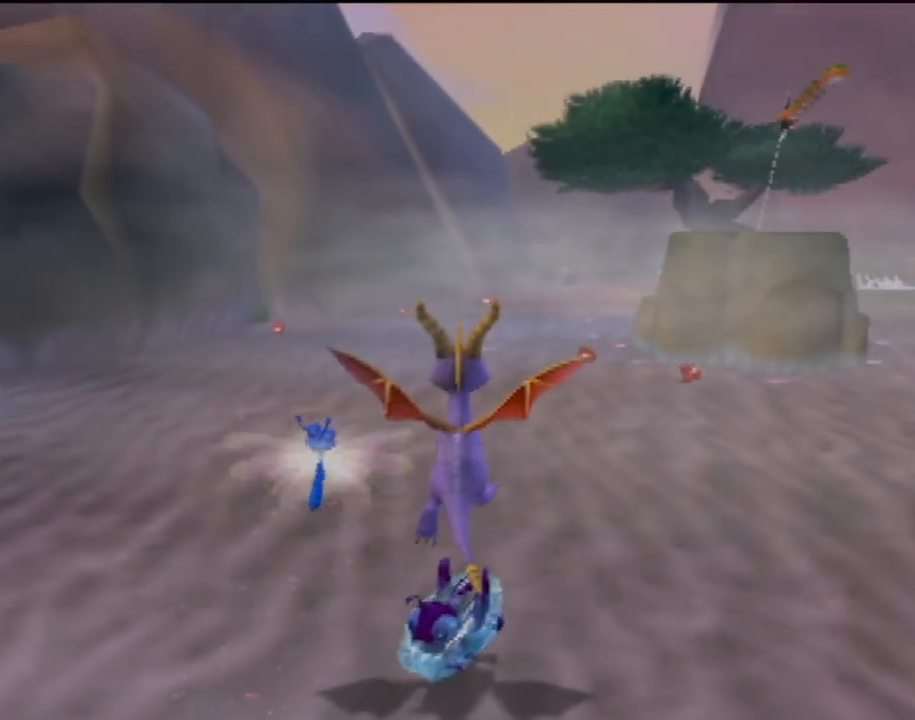
{"buttons": [], "left_stick": "up-right", "events": [[250, "left_stick", "up-right"]]}
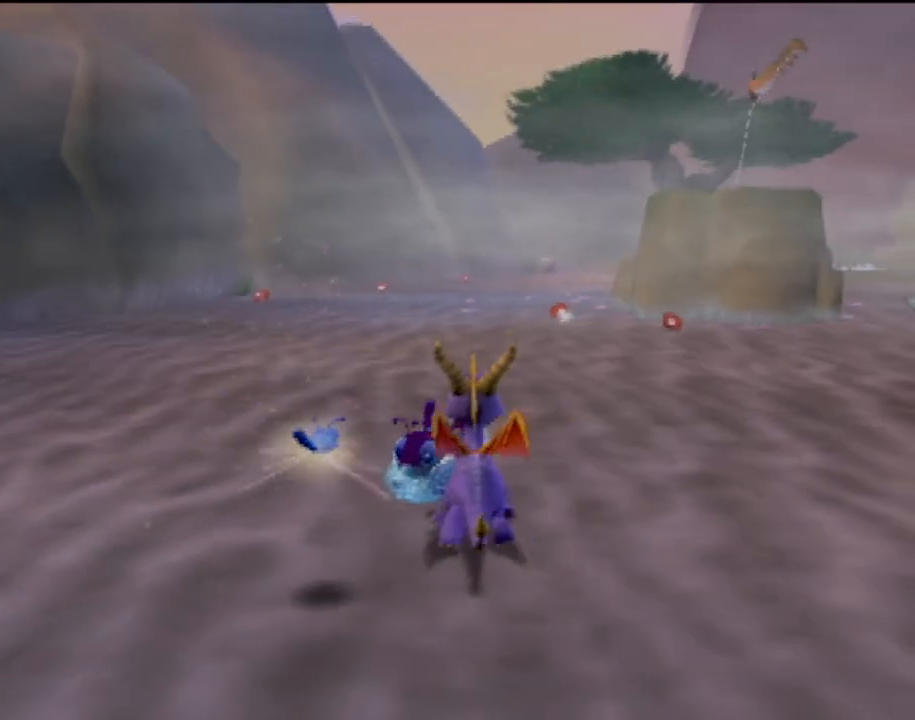
{"buttons": [], "left_stick": "up-left", "events": [[67, "left_stick", "up"], [384, "left_stick", "up-left"]]}
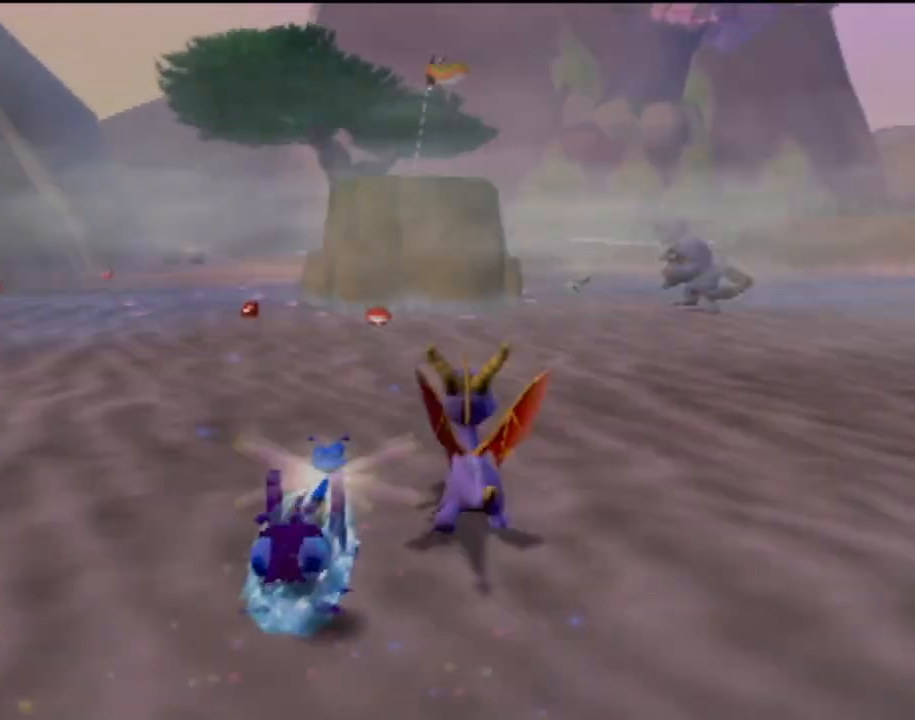
{"buttons": [], "left_stick": "up-left", "events": []}
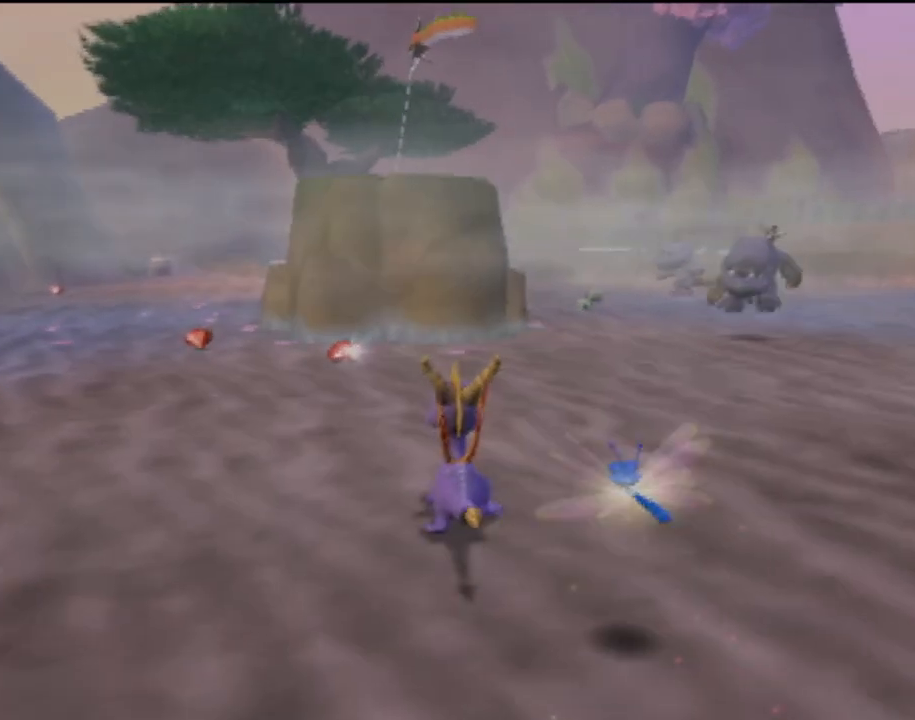
{"buttons": [], "left_stick": "up-left", "events": []}
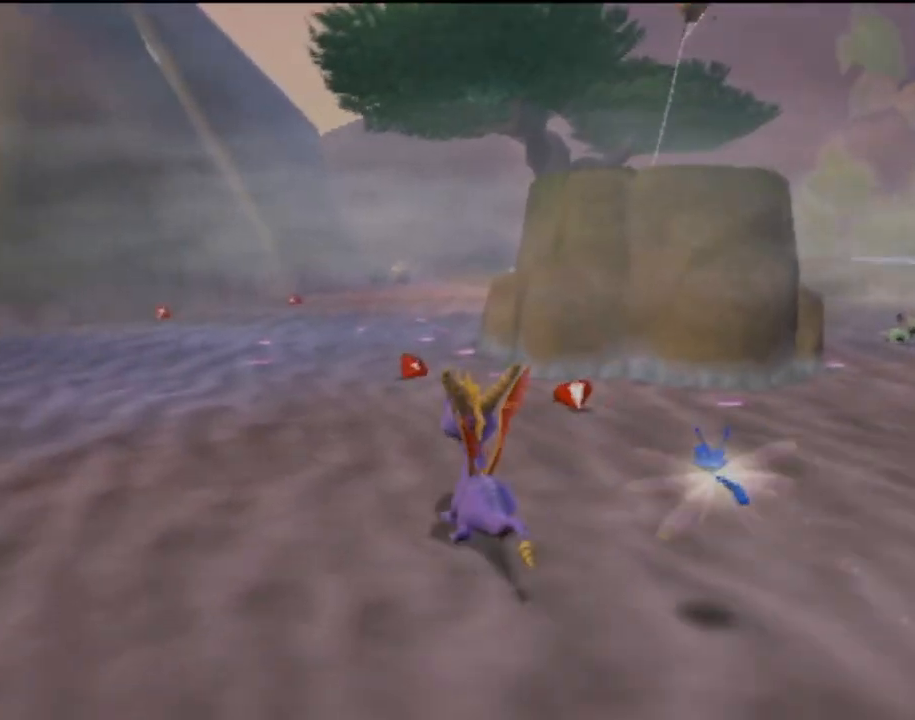
{"buttons": [], "left_stick": "up-left", "events": [[233, "left_stick", "up"], [433, "left_stick", "up-left"]]}
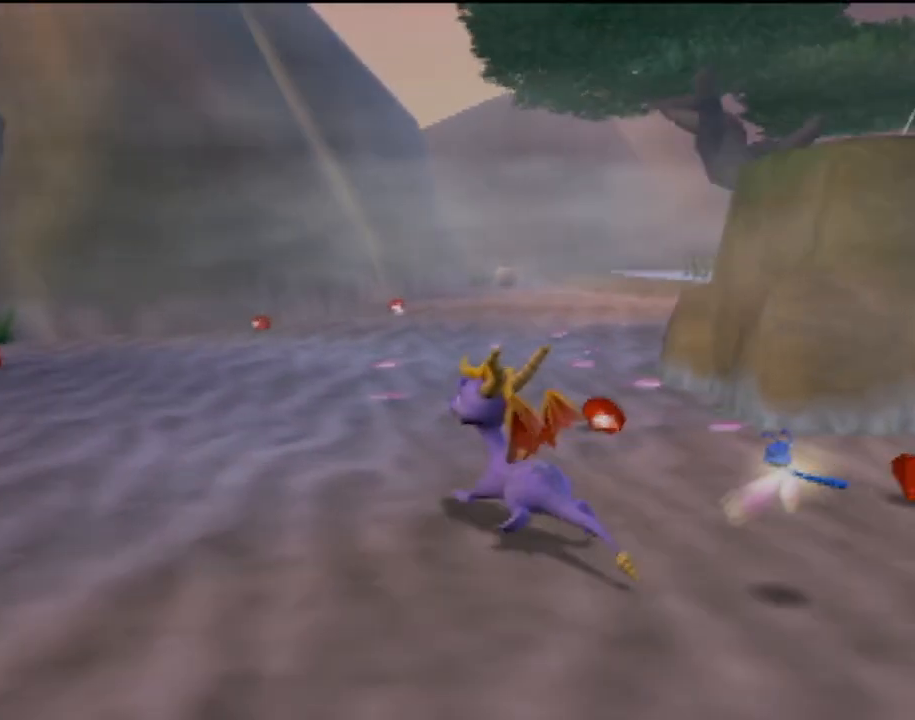
{"buttons": [], "left_stick": "up", "events": [[417, "left_stick", "up"]]}
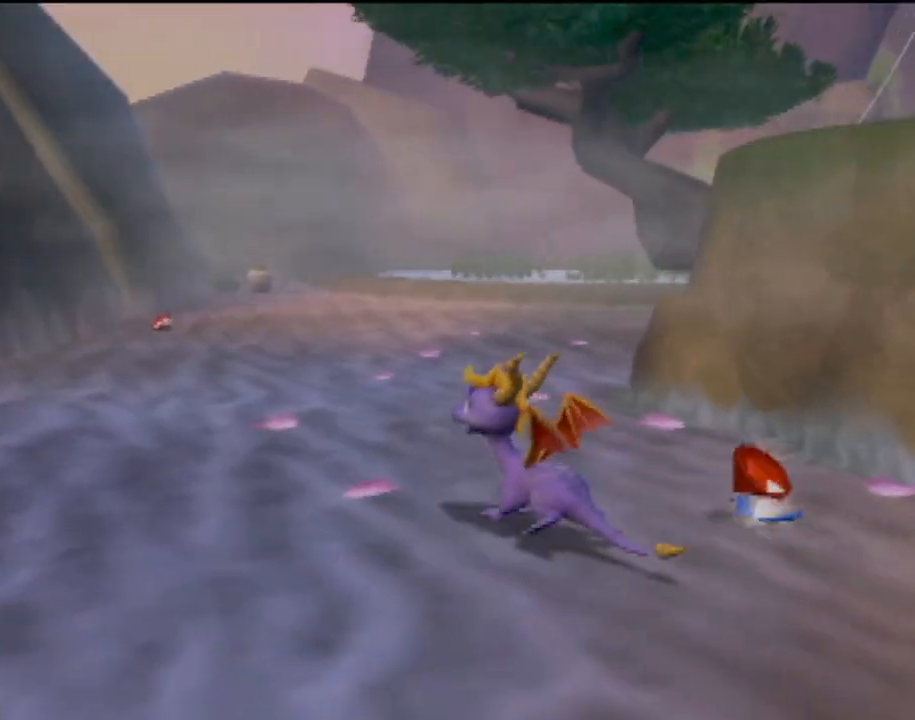
{"buttons": [], "left_stick": "up-left", "events": [[133, "left_stick", "up-left"]]}
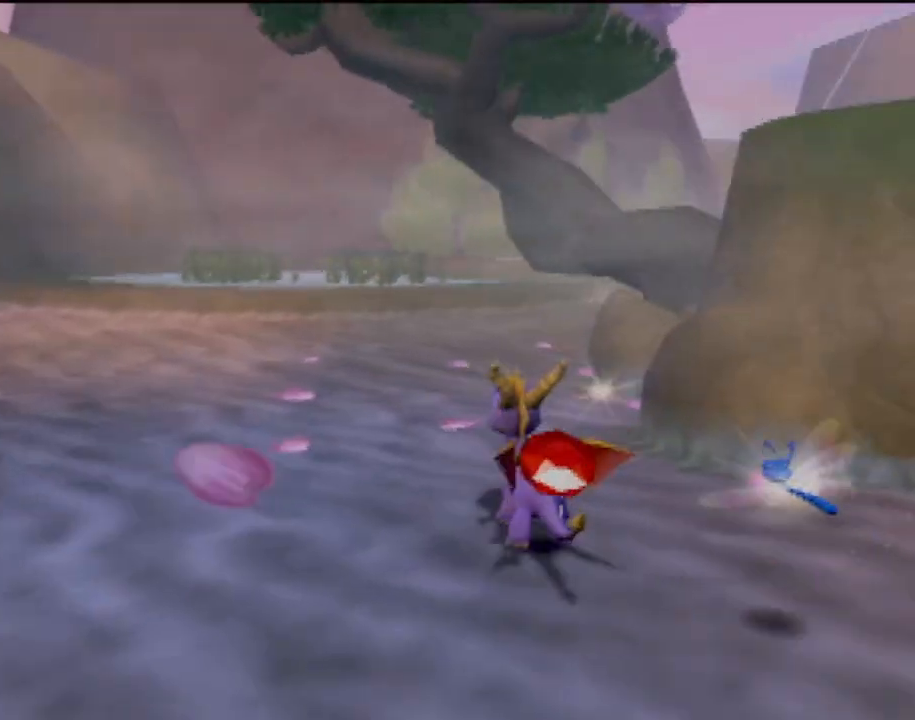
{"buttons": [], "left_stick": "up-left", "events": [[184, "left_stick", "up"], [367, "left_stick", "up-left"]]}
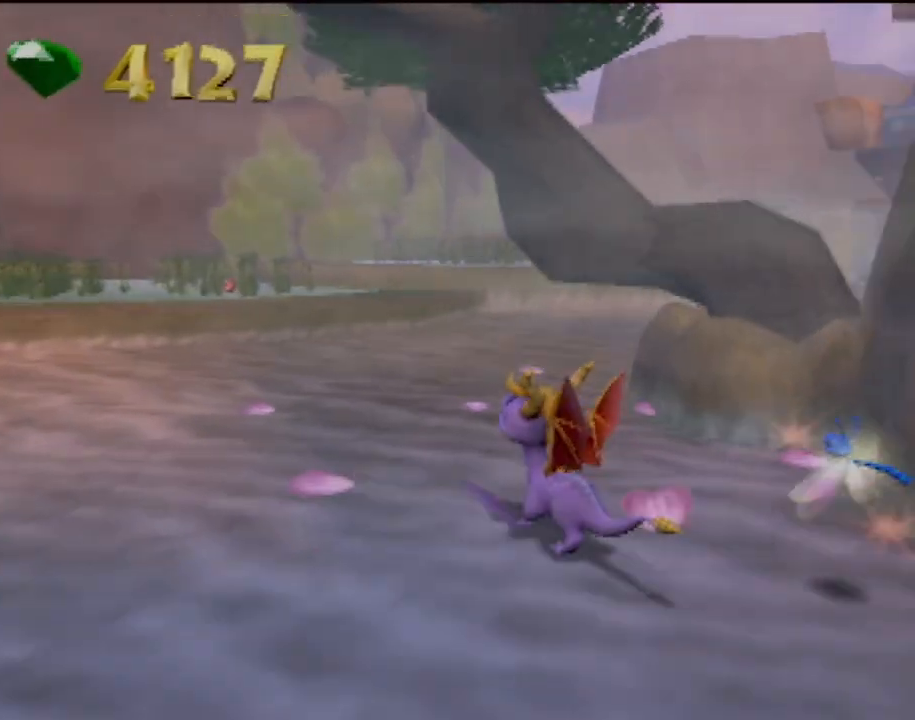
{"buttons": [], "left_stick": "up", "events": [[450, "left_stick", "up"]]}
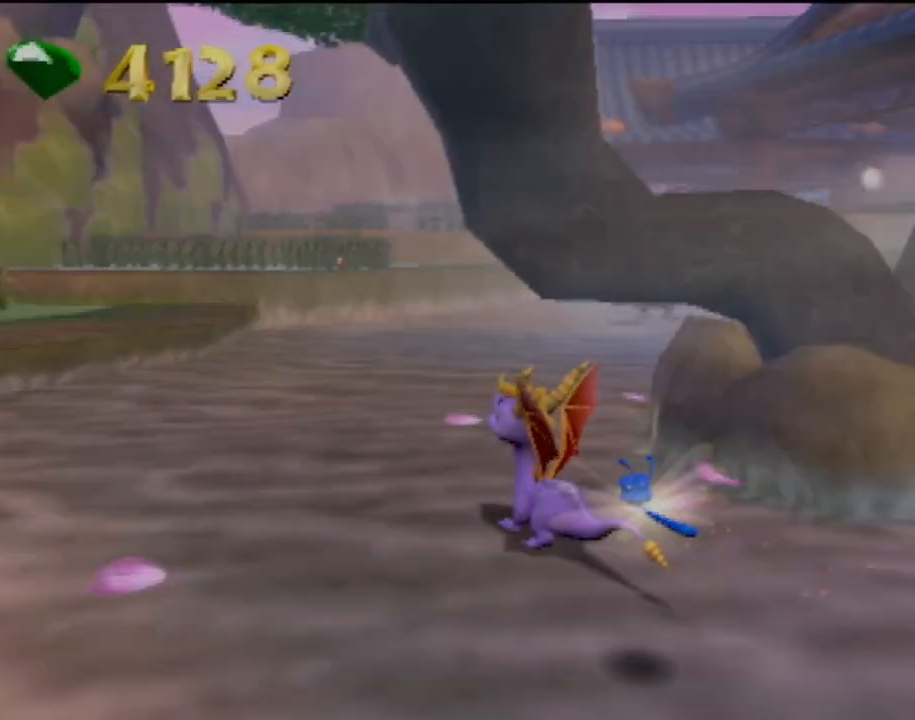
{"buttons": [], "left_stick": "up-left", "events": [[184, "left_stick", "up-left"]]}
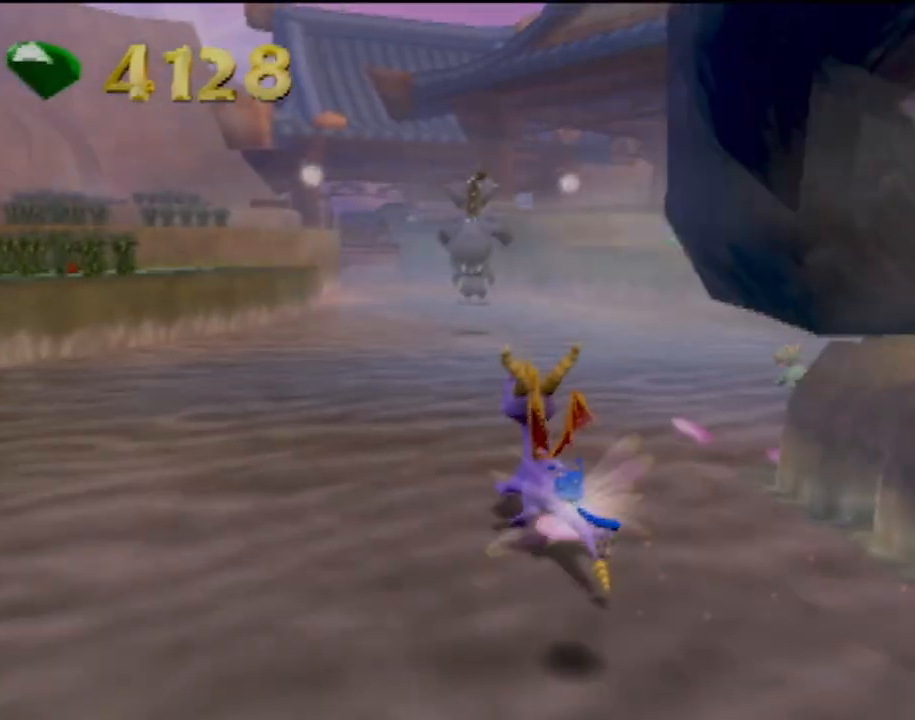
{"buttons": [], "left_stick": "up-left", "events": [[300, "CIRCLE", "down"], [417, "CIRCLE", "up"]]}
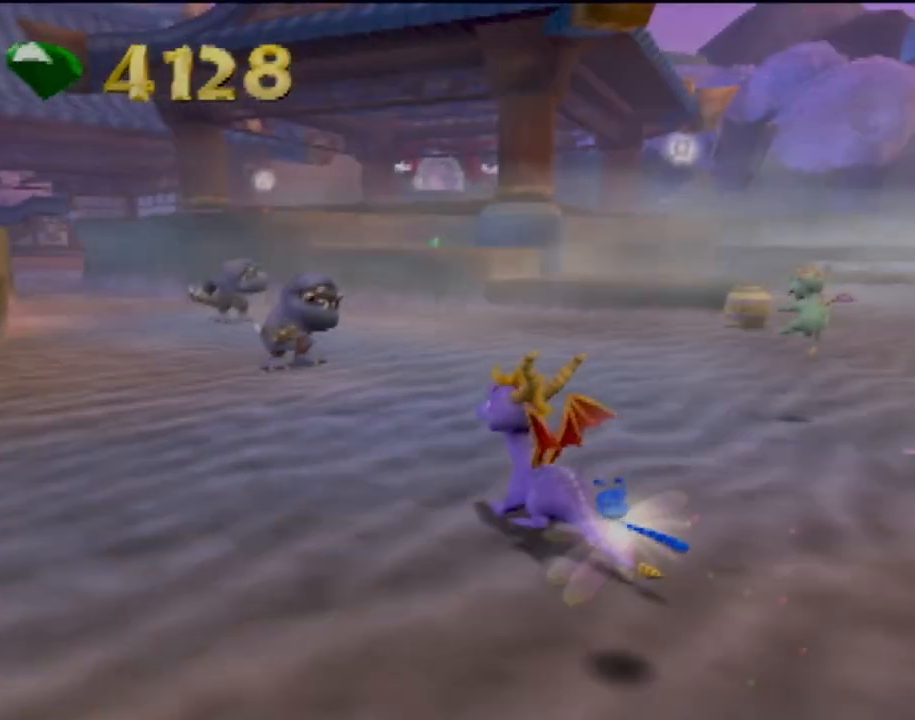
{"buttons": [], "left_stick": "right", "events": [[83, "left_stick", "up"], [234, "left_stick", "up-right"], [501, "left_stick", "right"]]}
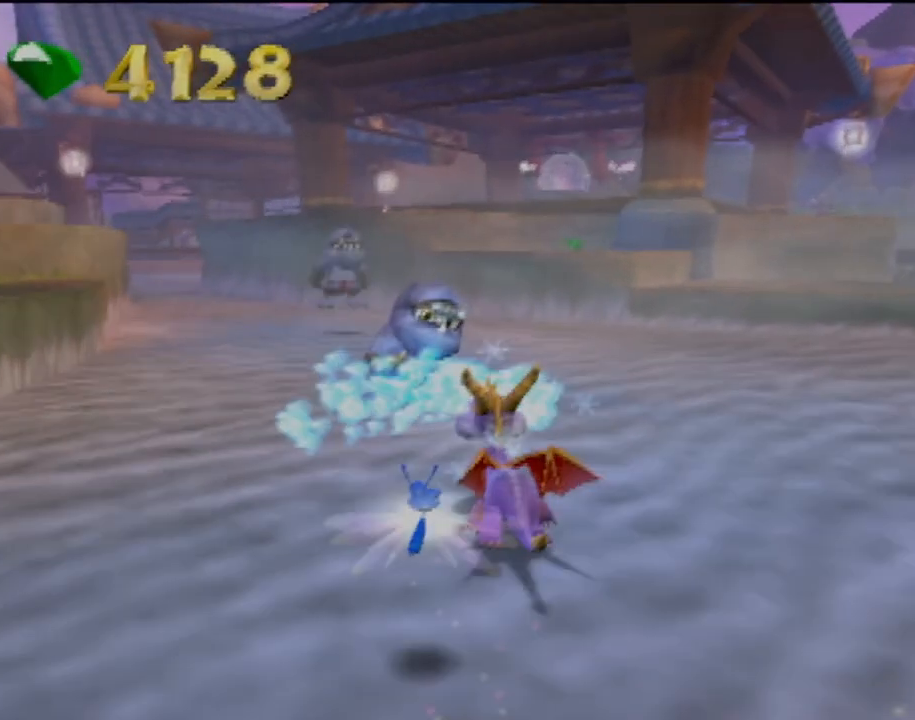
{"buttons": [], "left_stick": "up-right", "events": [[216, "left_stick", "center"], [417, "left_stick", "right"], [467, "left_stick", "up-right"]]}
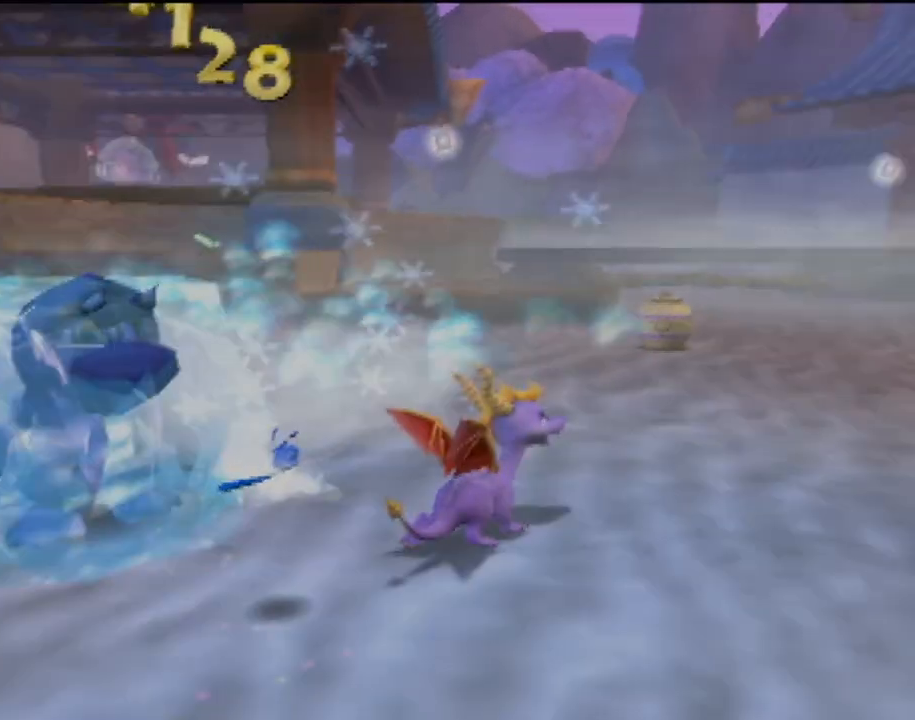
{"buttons": [], "left_stick": "center", "events": [[83, "CIRCLE", "down"], [200, "CIRCLE", "up"], [400, "left_stick", "center"]]}
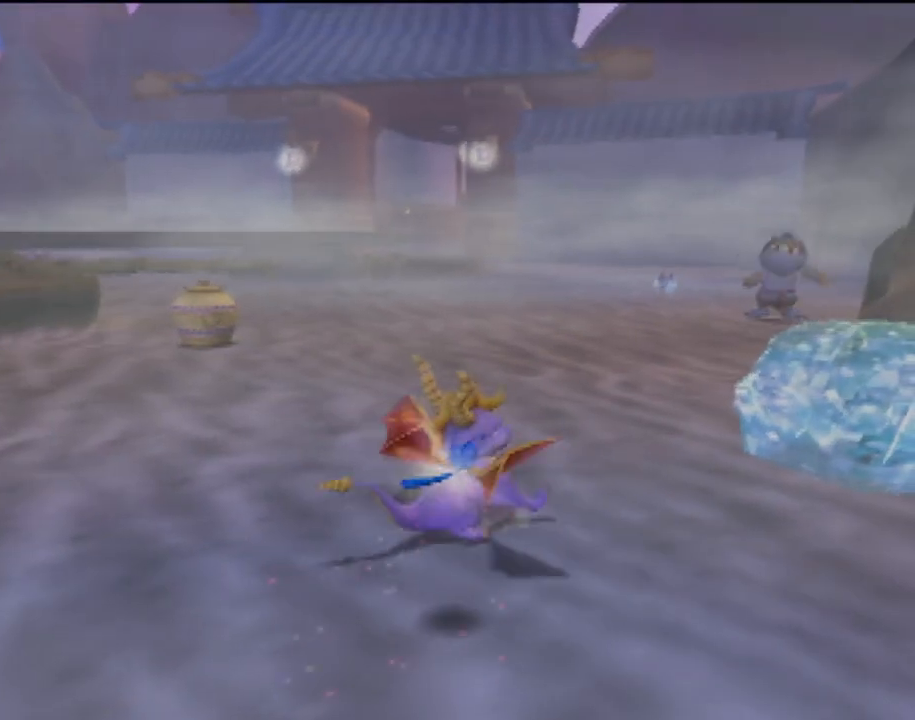
{"buttons": [], "left_stick": "up-right", "events": [[83, "left_stick", "up-right"]]}
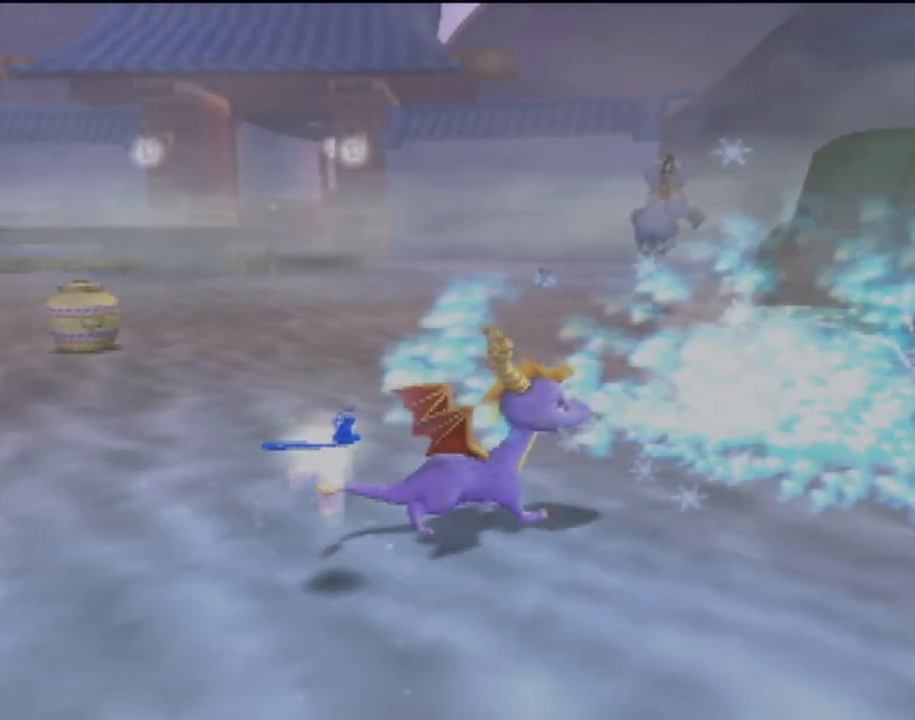
{"buttons": [], "left_stick": "center", "events": [[67, "CROSS", "down"], [284, "CROSS", "up"], [367, "left_stick", "center"]]}
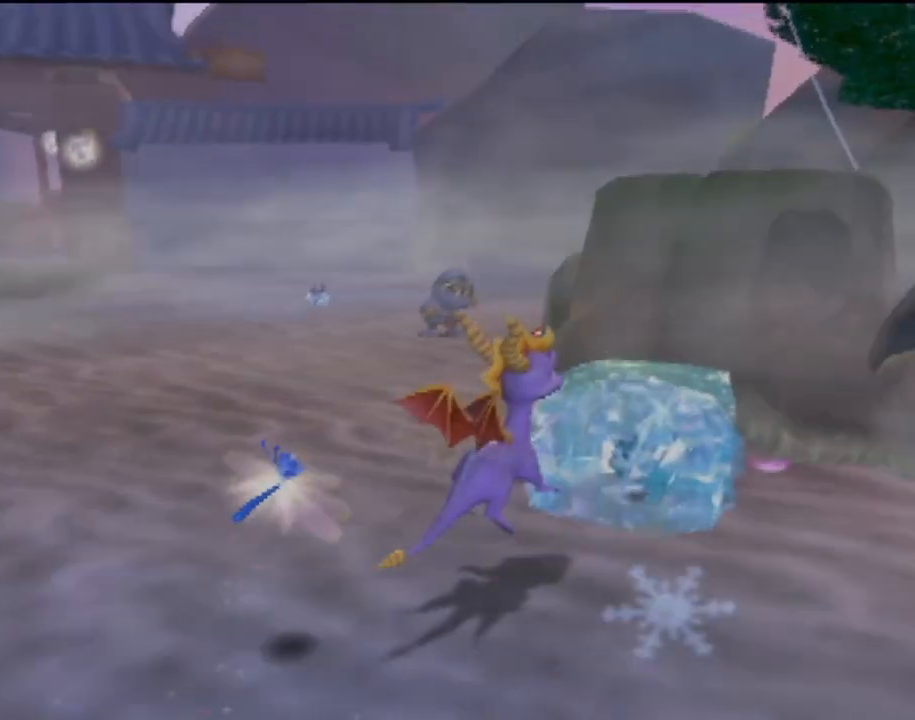
{"buttons": ["CROSS"], "left_stick": "up-right", "events": [[66, "left_stick", "up-right"], [483, "CROSS", "down"]]}
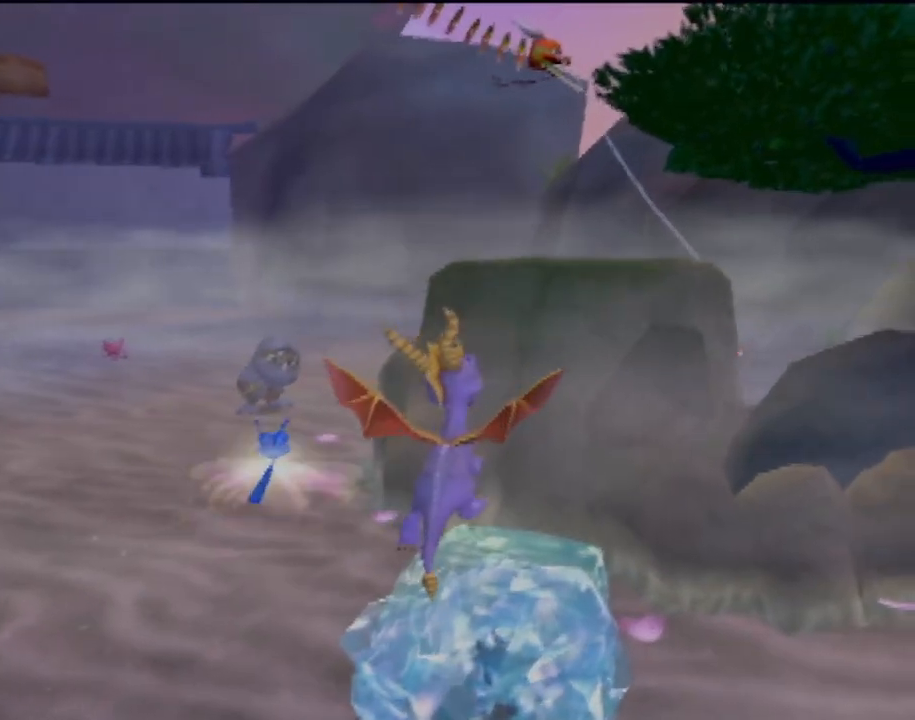
{"buttons": [], "left_stick": "right", "events": [[117, "left_stick", "up"], [350, "left_stick", "center"], [367, "CROSS", "up"], [467, "left_stick", "right"]]}
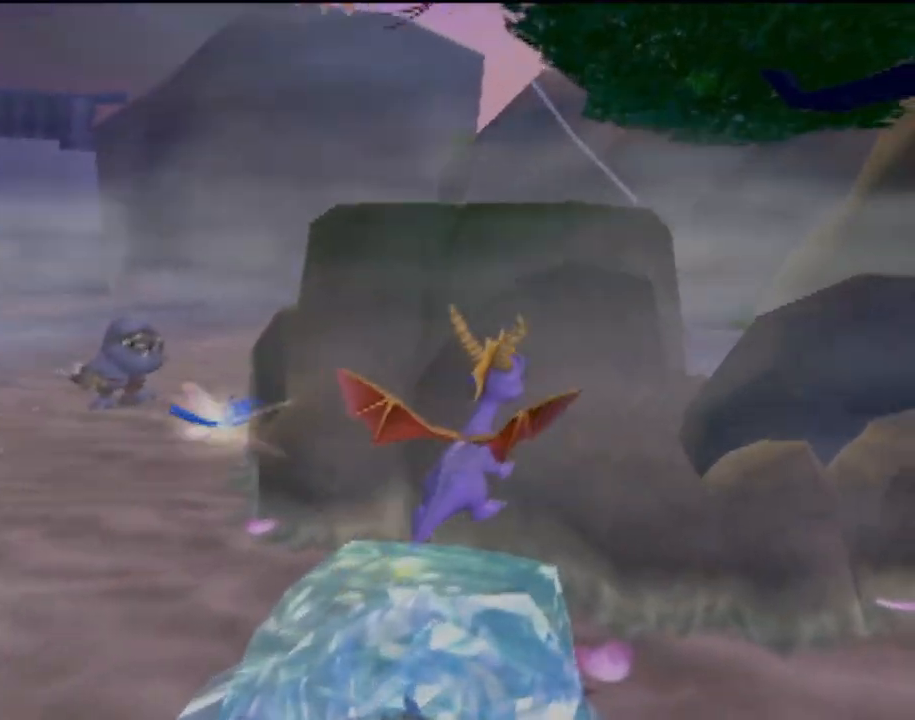
{"buttons": ["CROSS"], "left_stick": "down-left", "events": [[116, "left_stick", "down-right"], [216, "left_stick", "down"], [350, "CROSS", "down"], [383, "left_stick", "down-left"]]}
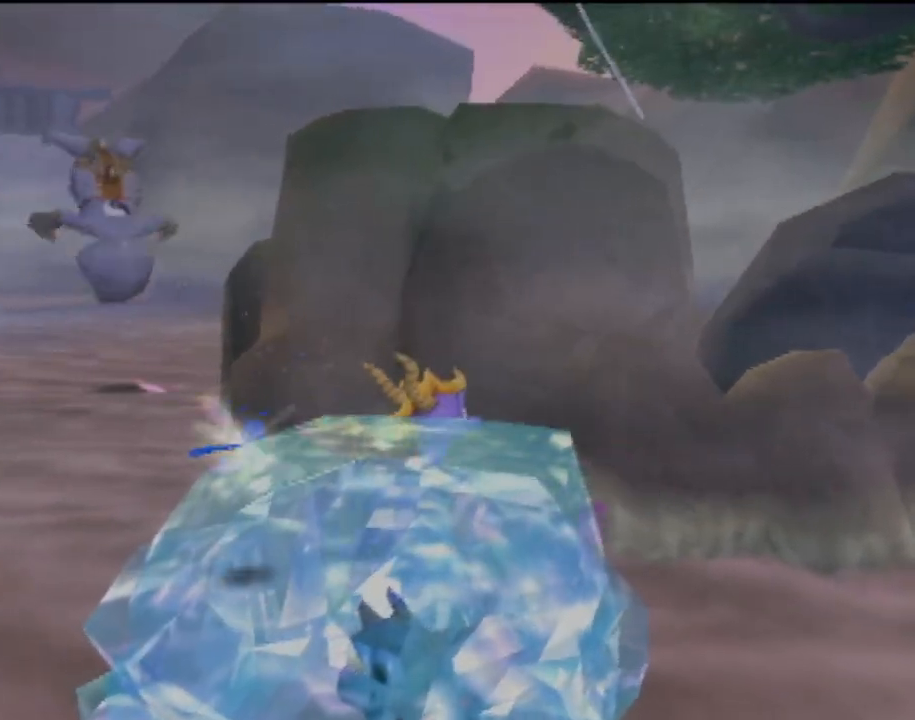
{"buttons": [], "left_stick": "center", "events": [[317, "CROSS", "up"], [400, "left_stick", "center"]]}
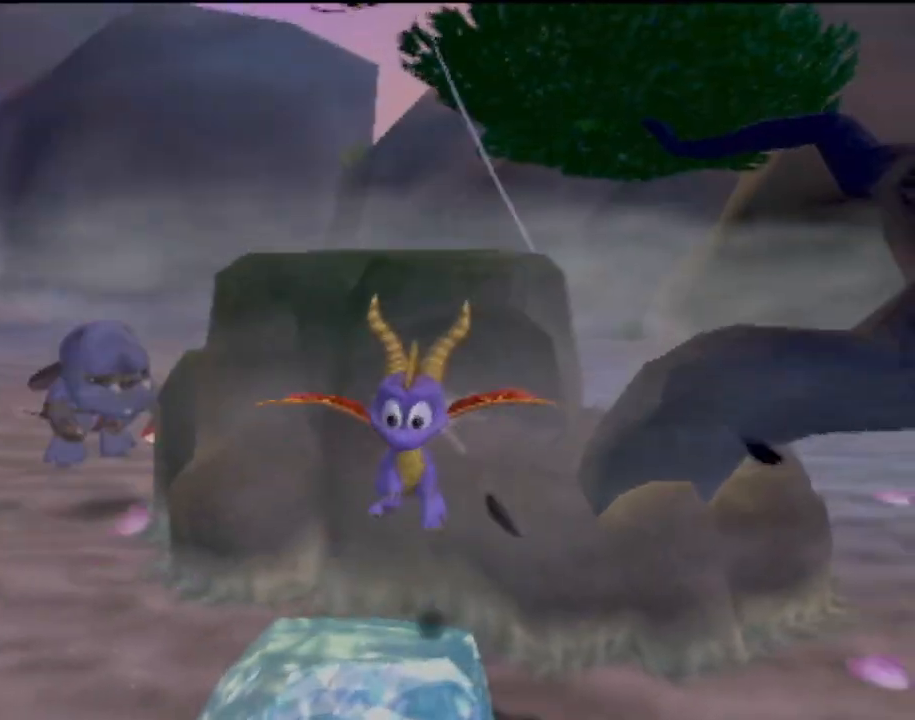
{"buttons": [], "left_stick": "up", "events": [[200, "left_stick", "up"]]}
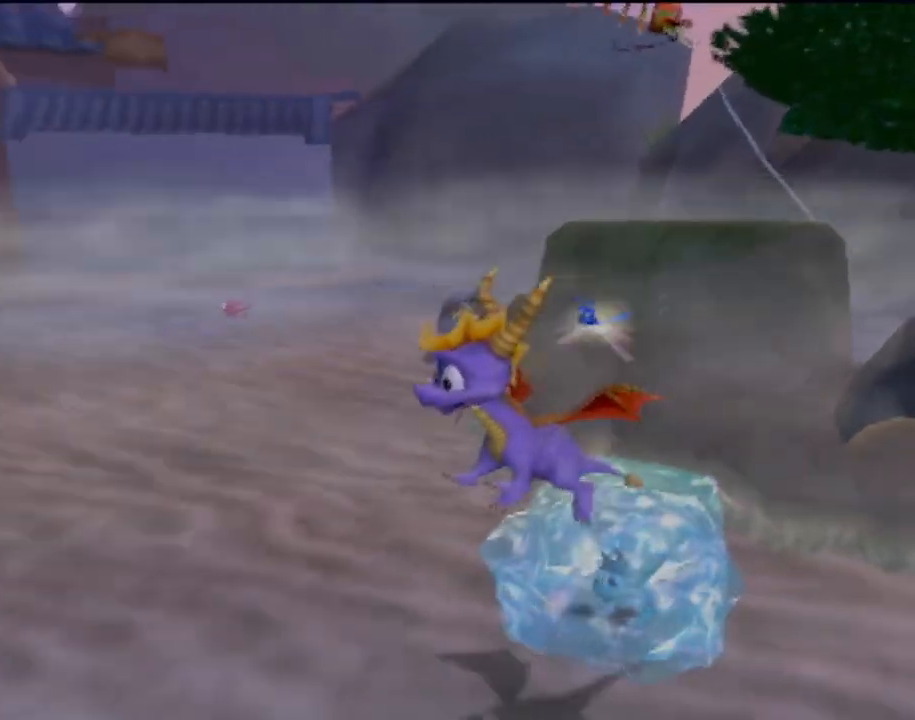
{"buttons": ["CIRCLE"], "left_stick": "up-right", "events": [[184, "left_stick", "up-right"], [284, "CIRCLE", "down"], [434, "CIRCLE", "up"], [467, "CIRCLE", "down"]]}
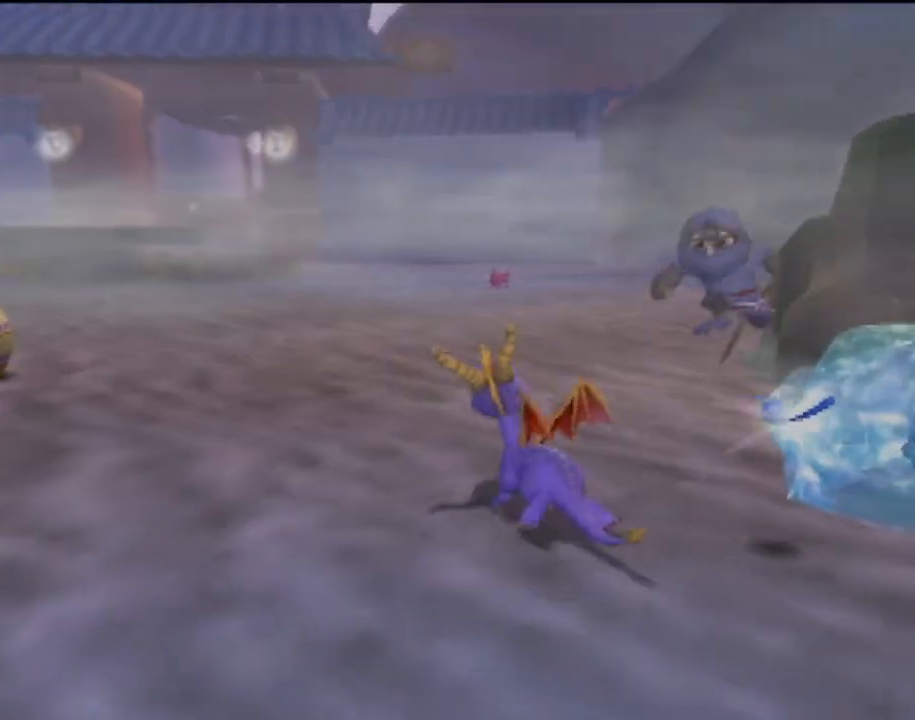
{"buttons": [], "left_stick": "center", "events": [[83, "CIRCLE", "up"], [83, "left_stick", "up"], [383, "left_stick", "center"]]}
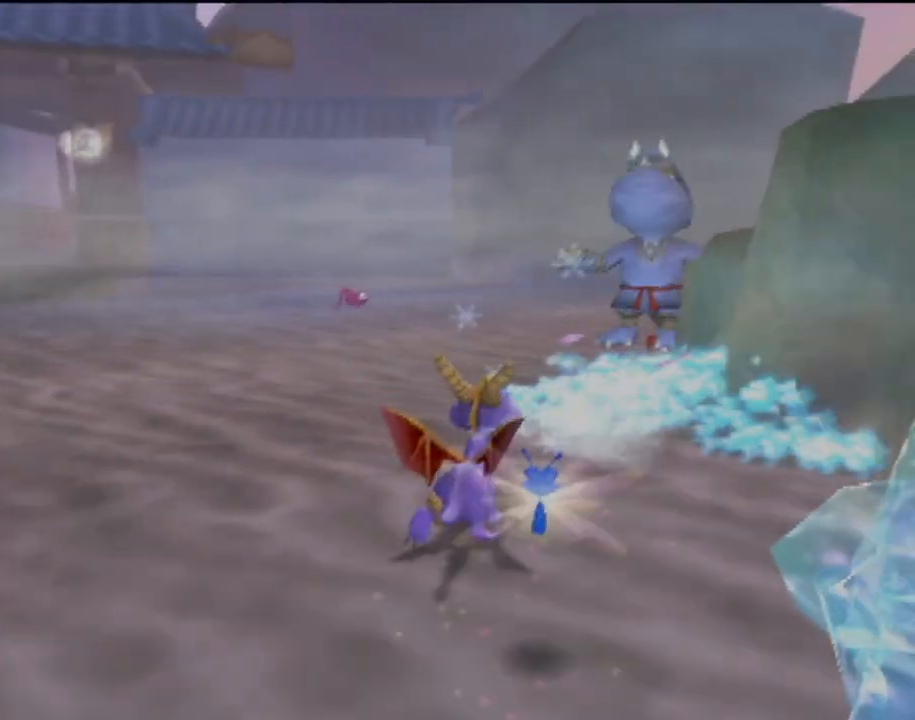
{"buttons": ["CIRCLE"], "left_stick": "up-right", "events": [[217, "left_stick", "up"], [434, "CIRCLE", "down"], [501, "left_stick", "up-right"]]}
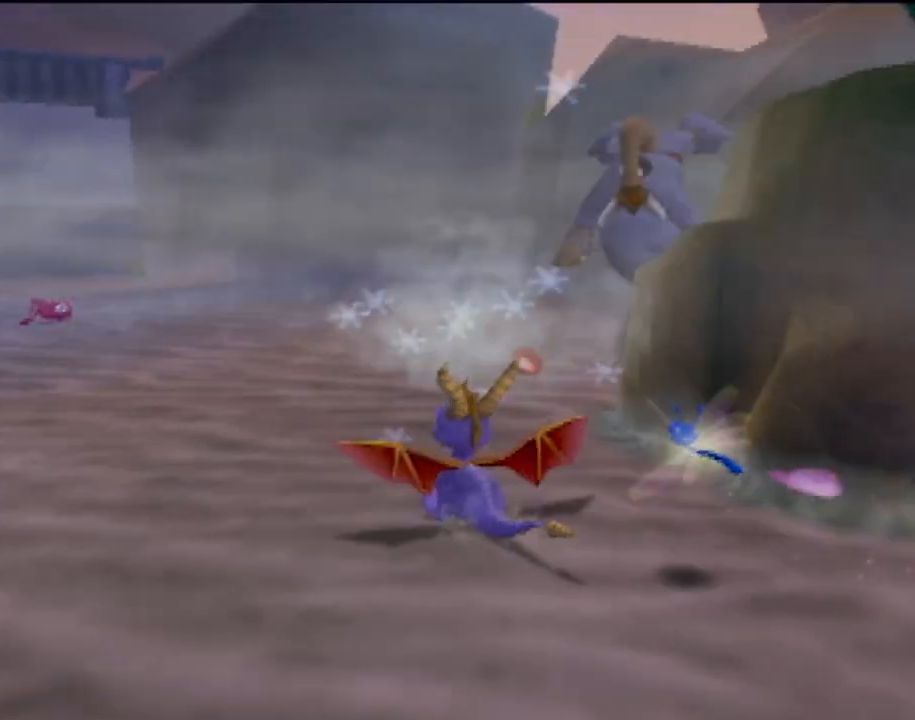
{"buttons": [], "left_stick": "up-right", "events": [[50, "CIRCLE", "up"], [166, "CIRCLE", "down"], [233, "CIRCLE", "up"], [333, "CIRCLE", "down"], [467, "CIRCLE", "up"]]}
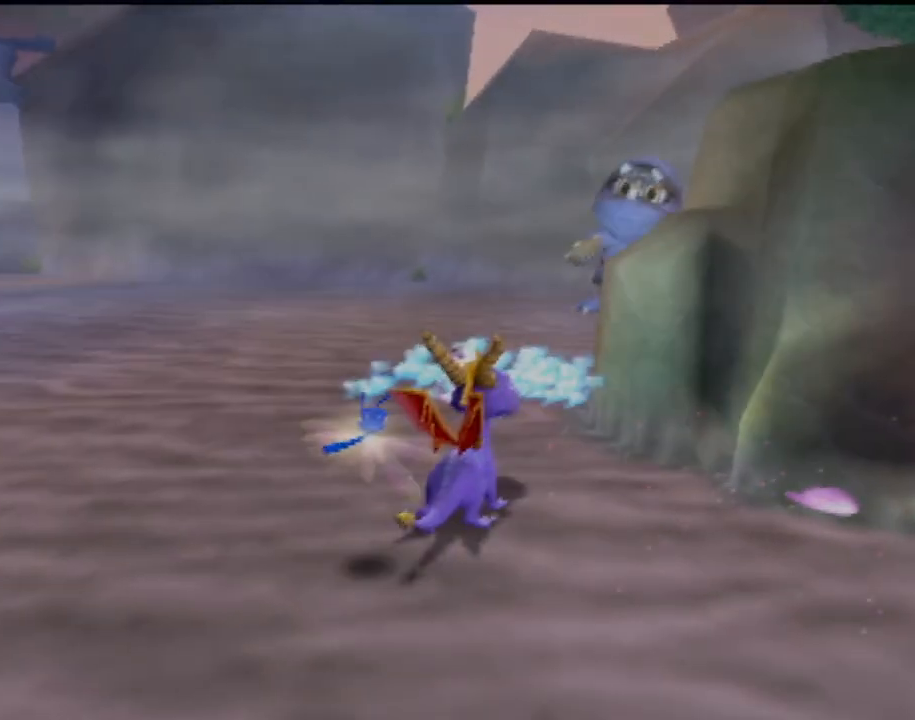
{"buttons": [], "left_stick": "center", "events": [[201, "left_stick", "center"]]}
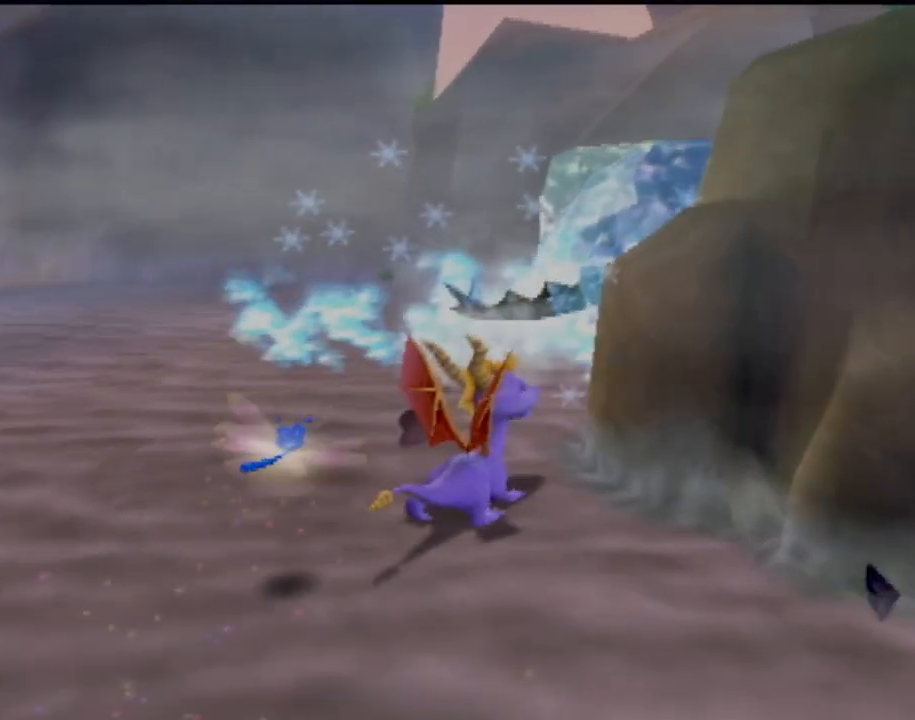
{"buttons": ["CROSS"], "left_stick": "up", "events": [[150, "left_stick", "up"], [233, "CROSS", "down"]]}